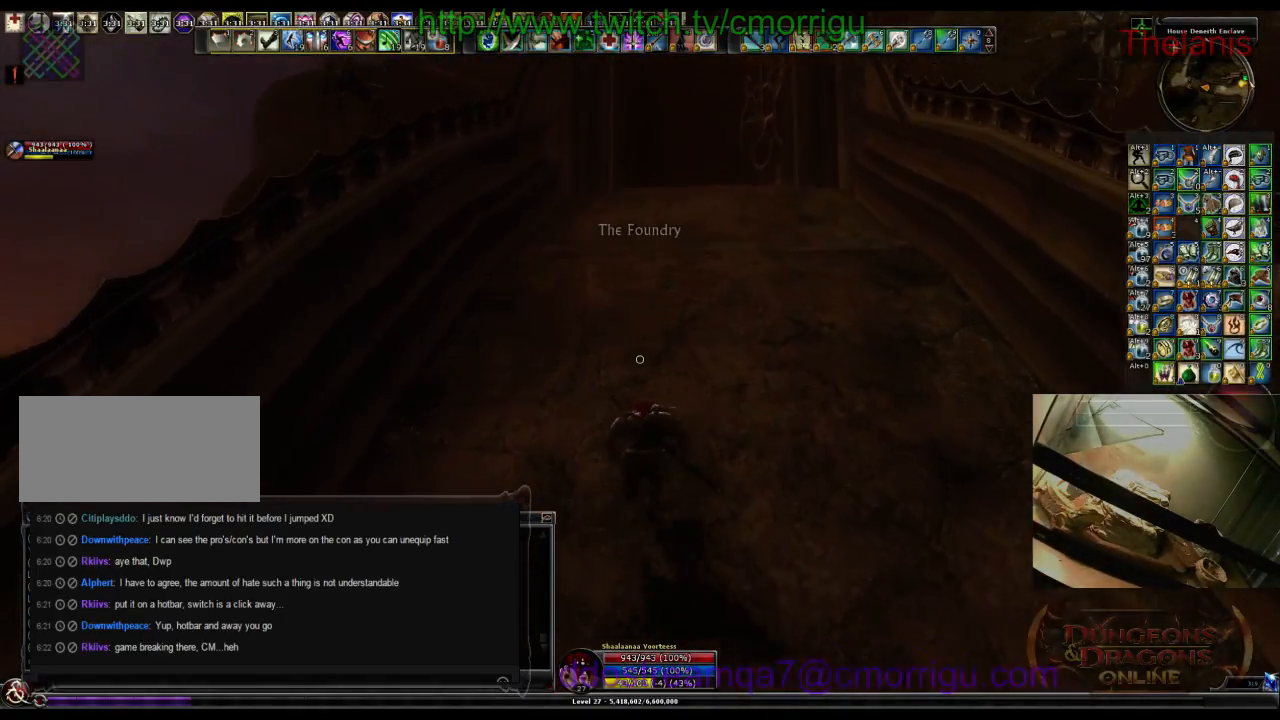
Gameplay with keyboard; each line is a JSON object with the keys held at the frame after it. "events" lists presses ("down") and releases ("up") of ".", "/", "0", "1", "2", "3", "4", "5", "6", "7", "8", "9", "a", "b", "backslash", "backspace", "c", "caps_lock", "comma", "ctrl_l", "ctrl_r", "d", "e", "equals", "escape", "f", "f1", "f10", "f11", "f12", "f2", "f3", "f4", "f5", "f6", "f7", "f8", "f9", "g", "h", "i", "j", "k", "l", "lbracket", "m", "minus", "n", "o", "p", "q", "quote", "r", "rbracket", "return", "s", "semicolon", "shift_l", "shift_r", "space", "t", "tab", "tilde", "u", "v", "w", "x", "y" and "z" between this image and that frame as [ms after this image, input, new state], when the widget could be followed in between. No other keys are recorded. Mouse input is not recorded.
{"keys": ["w"], "events": []}
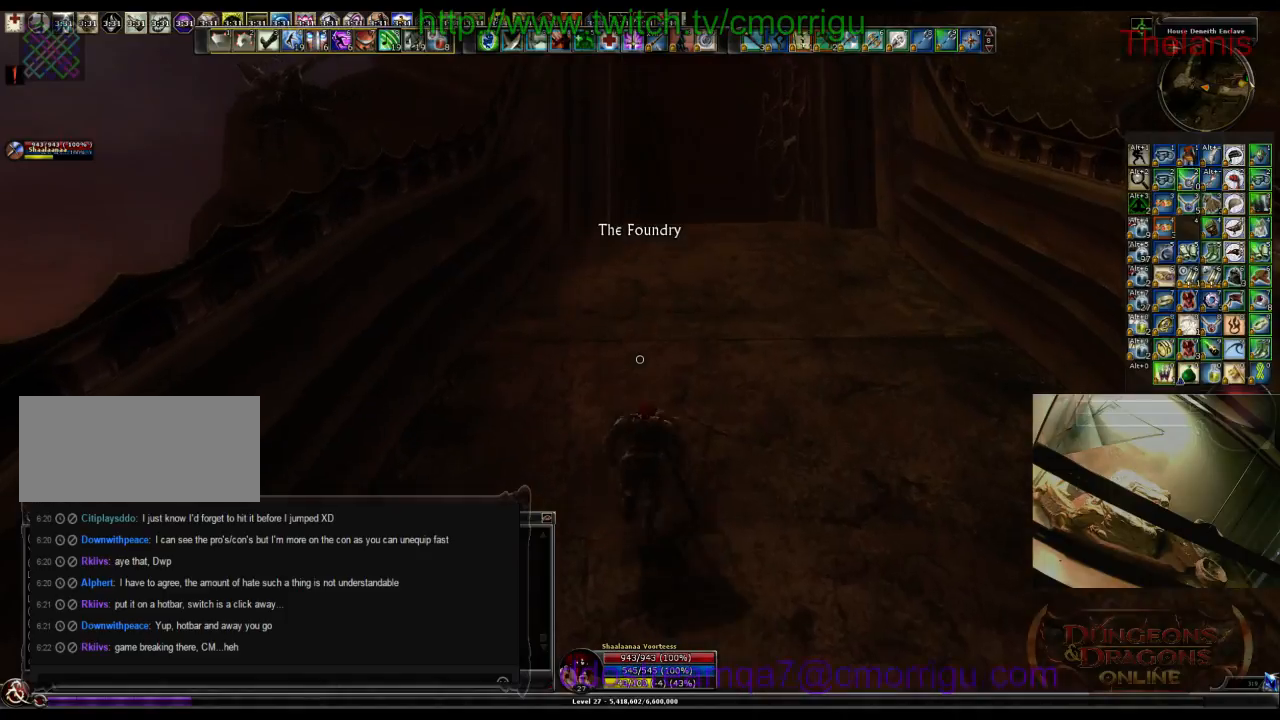
{"keys": ["w"], "events": []}
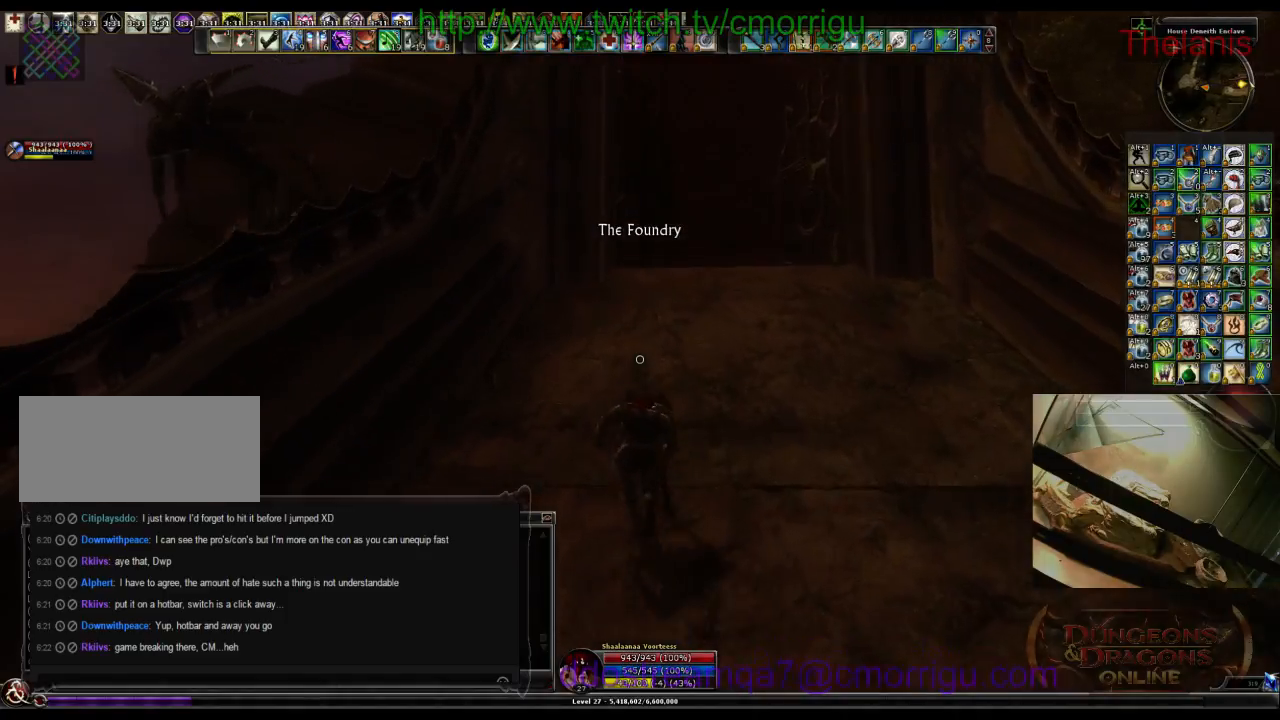
{"keys": ["w"], "events": []}
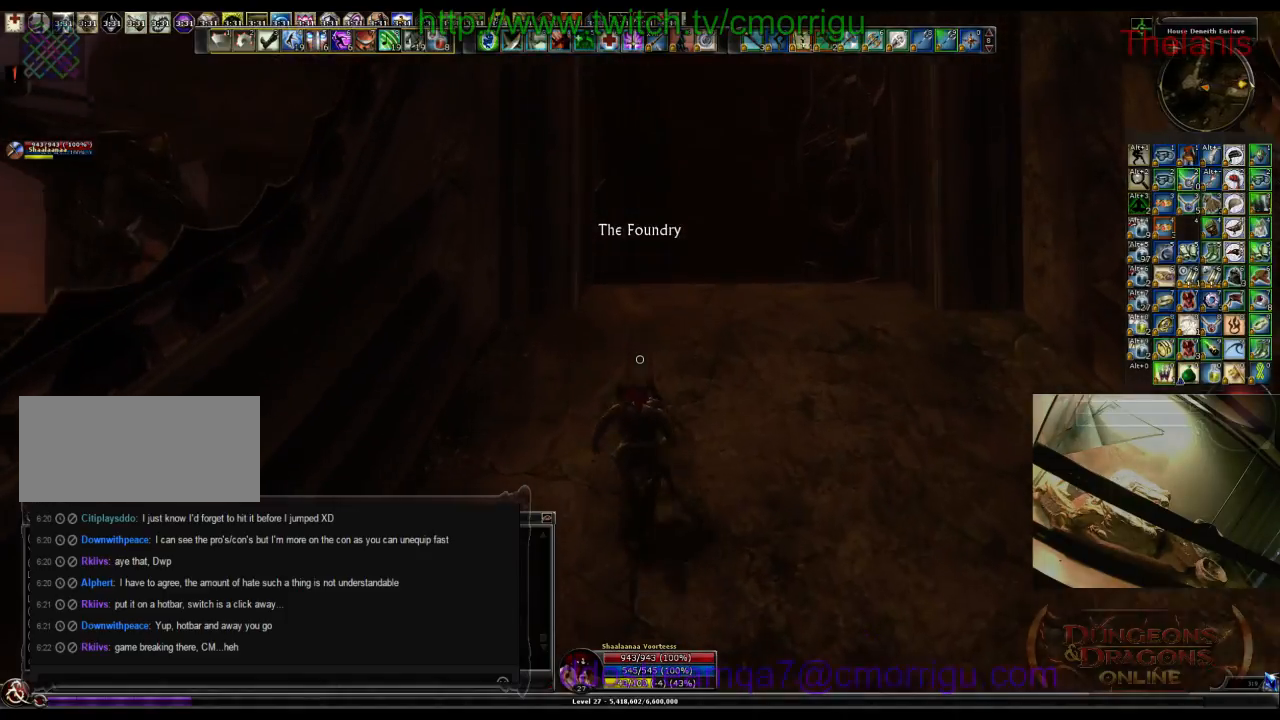
{"keys": ["d", "w"], "events": [[366, "d", "down"]]}
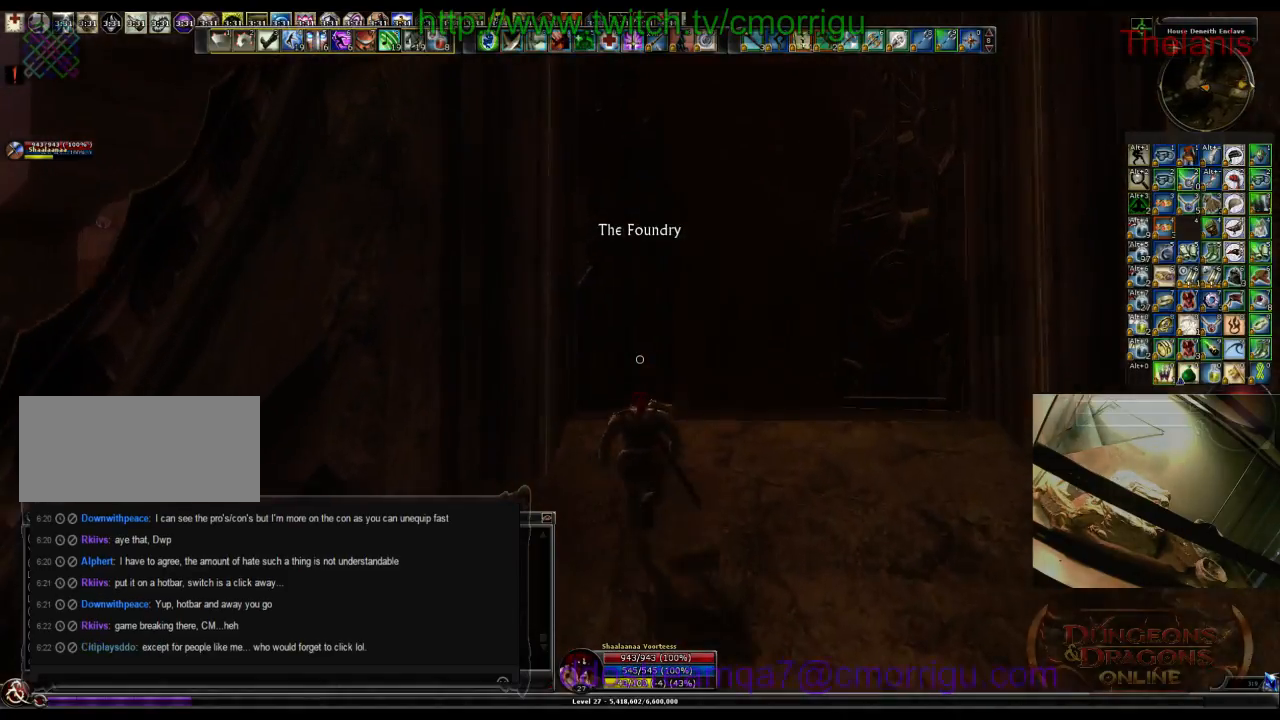
{"keys": ["w"], "events": [[33, "d", "up"]]}
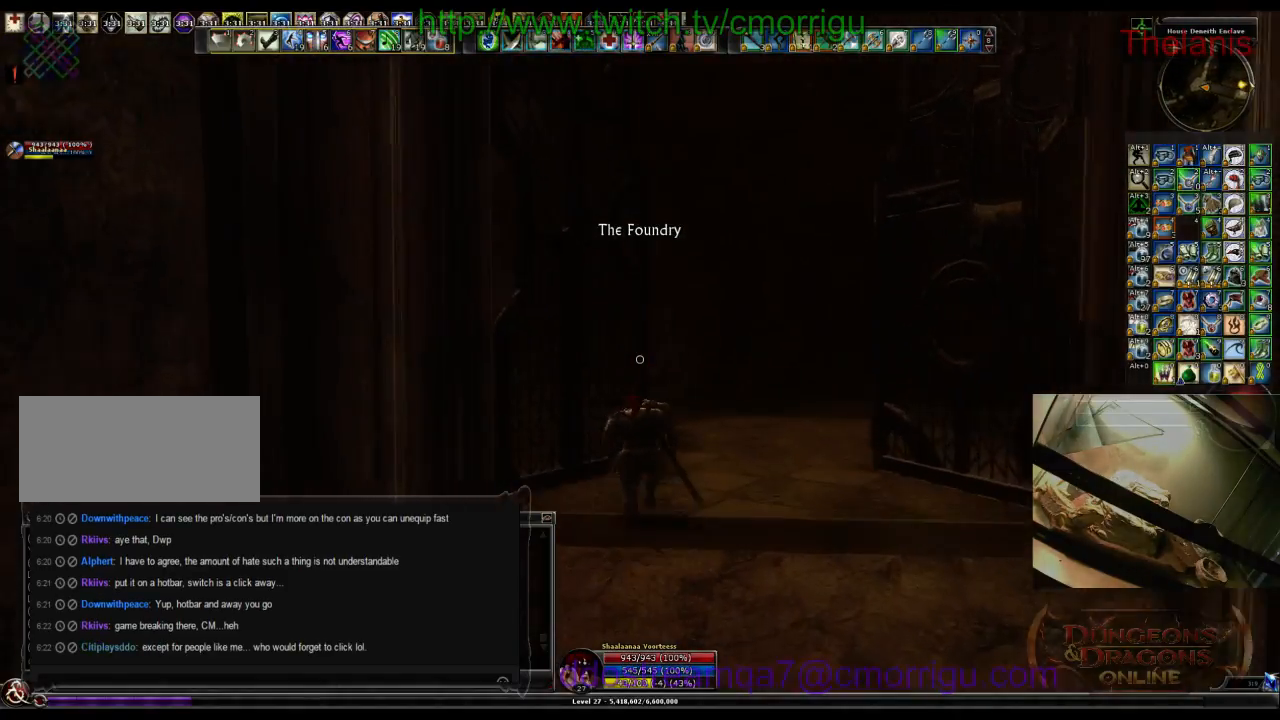
{"keys": ["w"], "events": []}
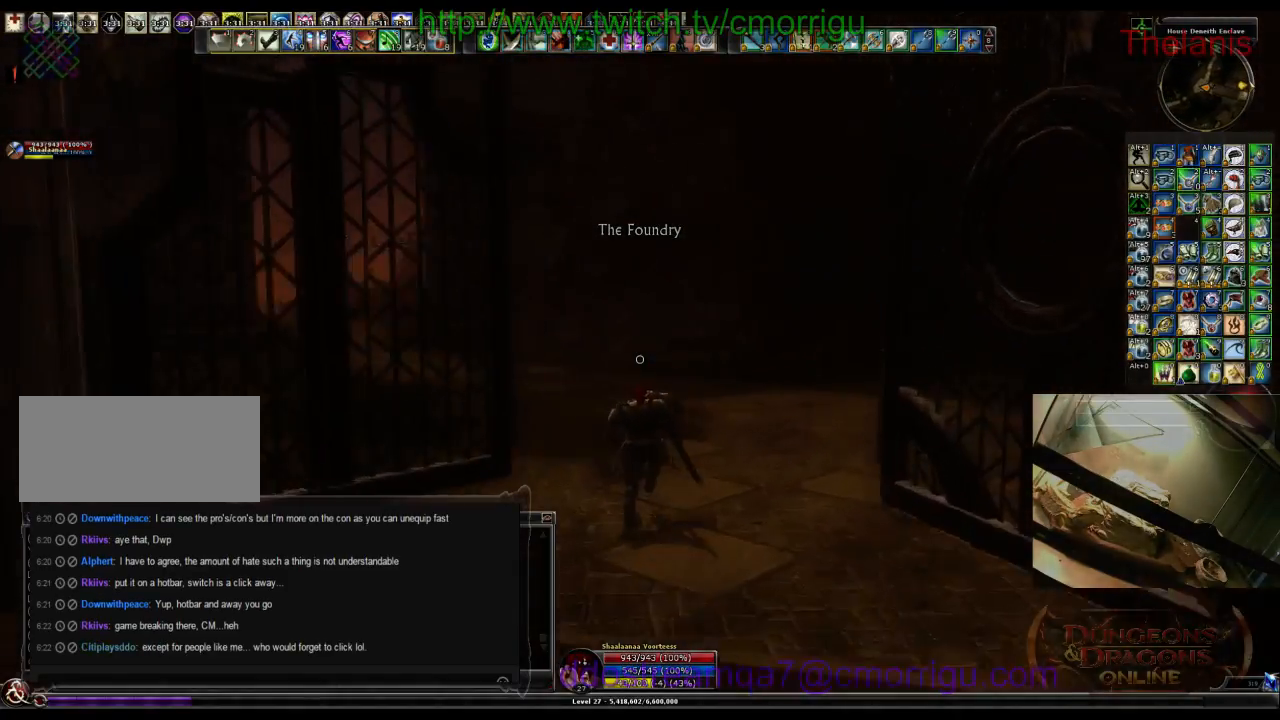
{"keys": ["w"], "events": []}
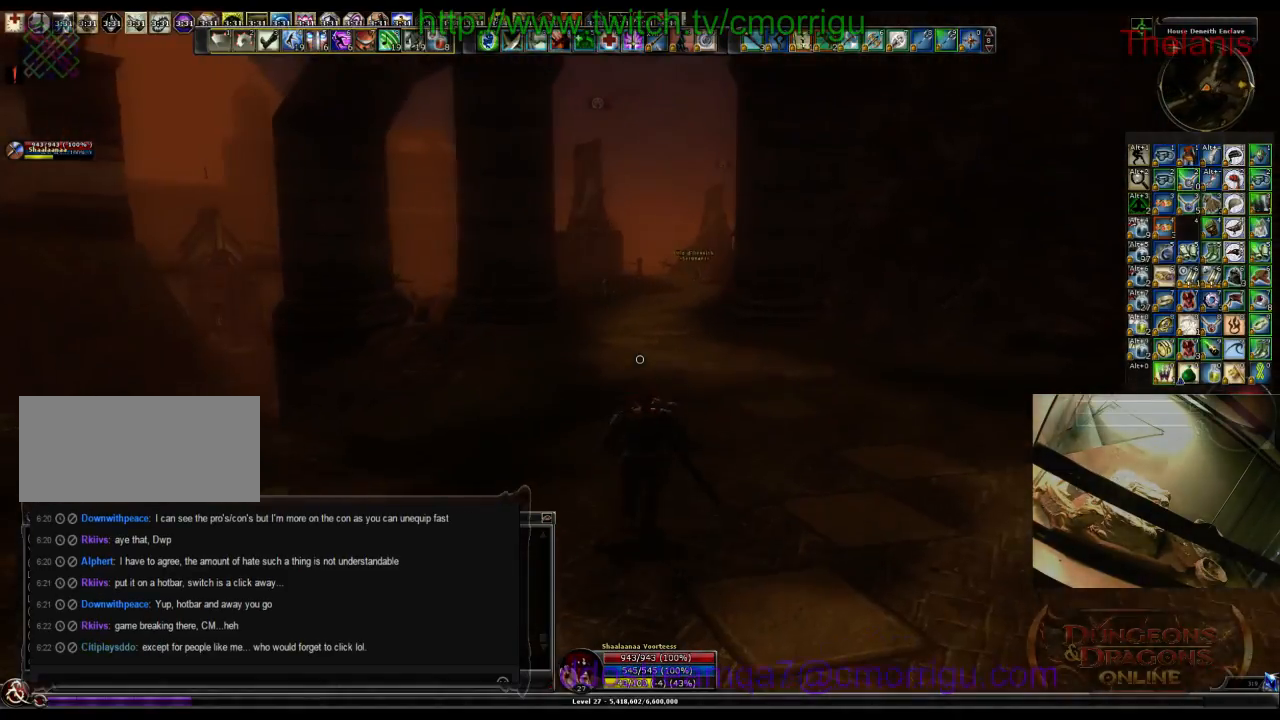
{"keys": ["w"], "events": []}
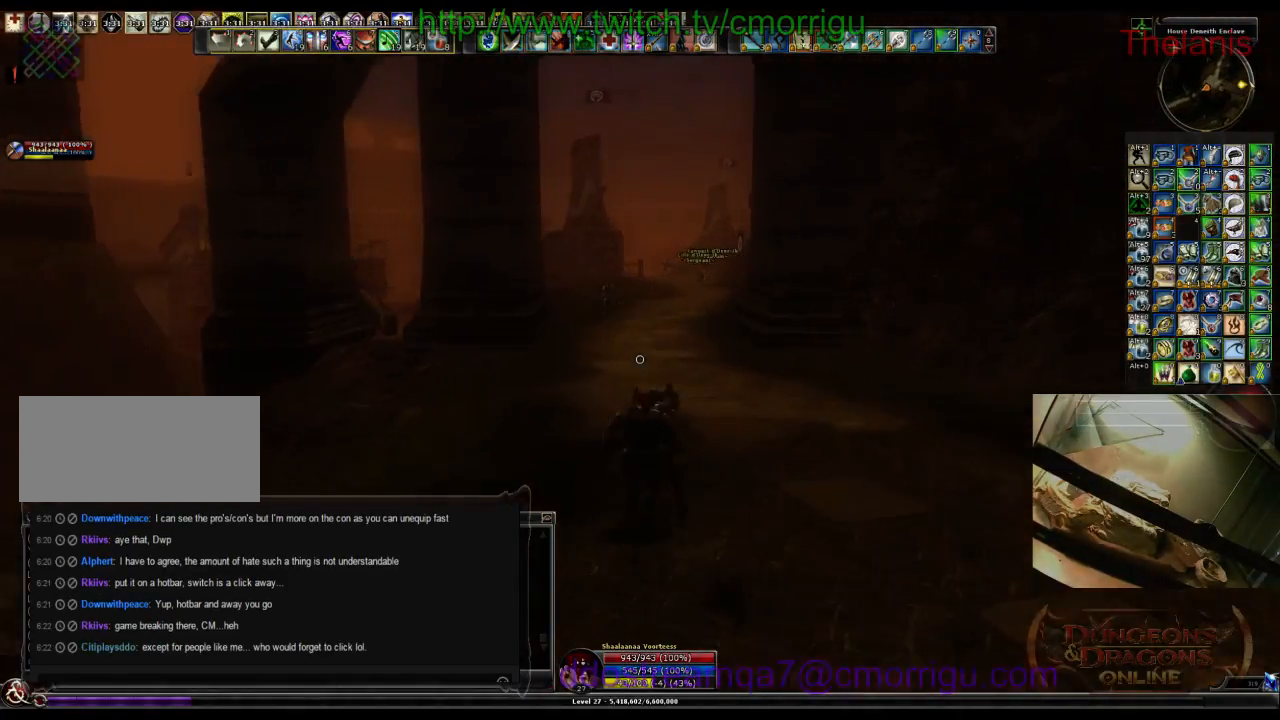
{"keys": ["w"], "events": []}
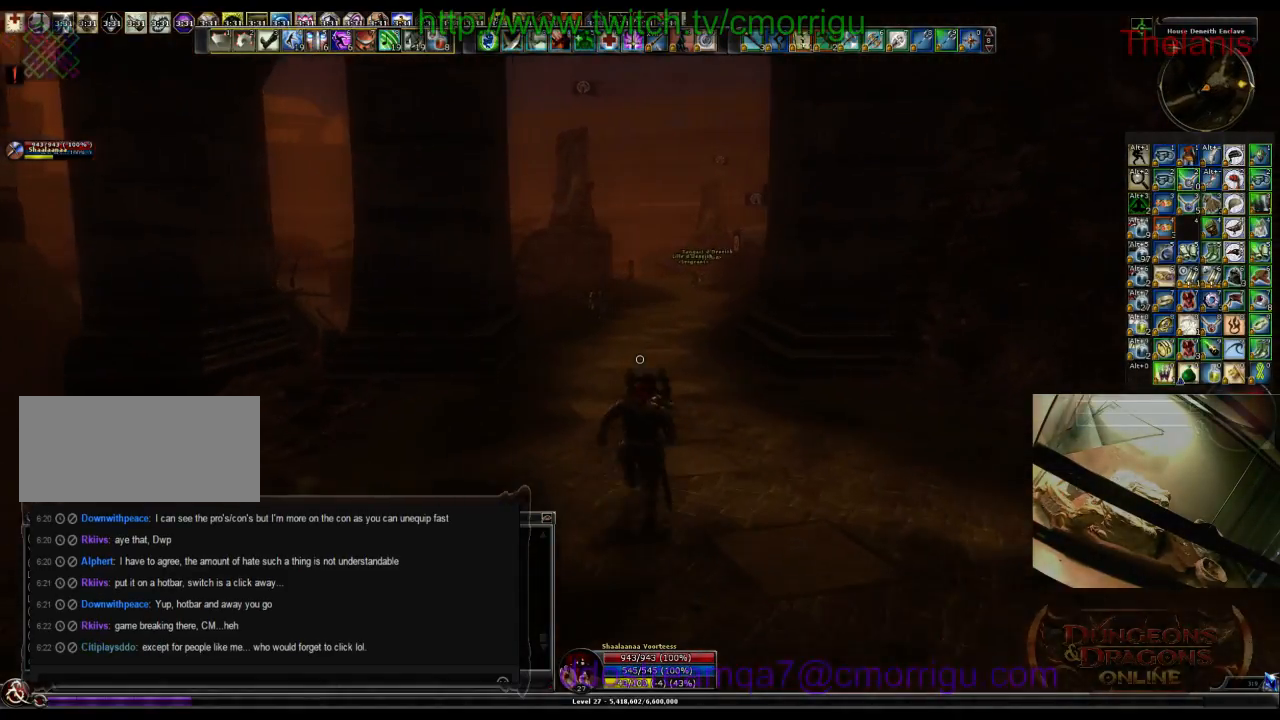
{"keys": ["w"], "events": []}
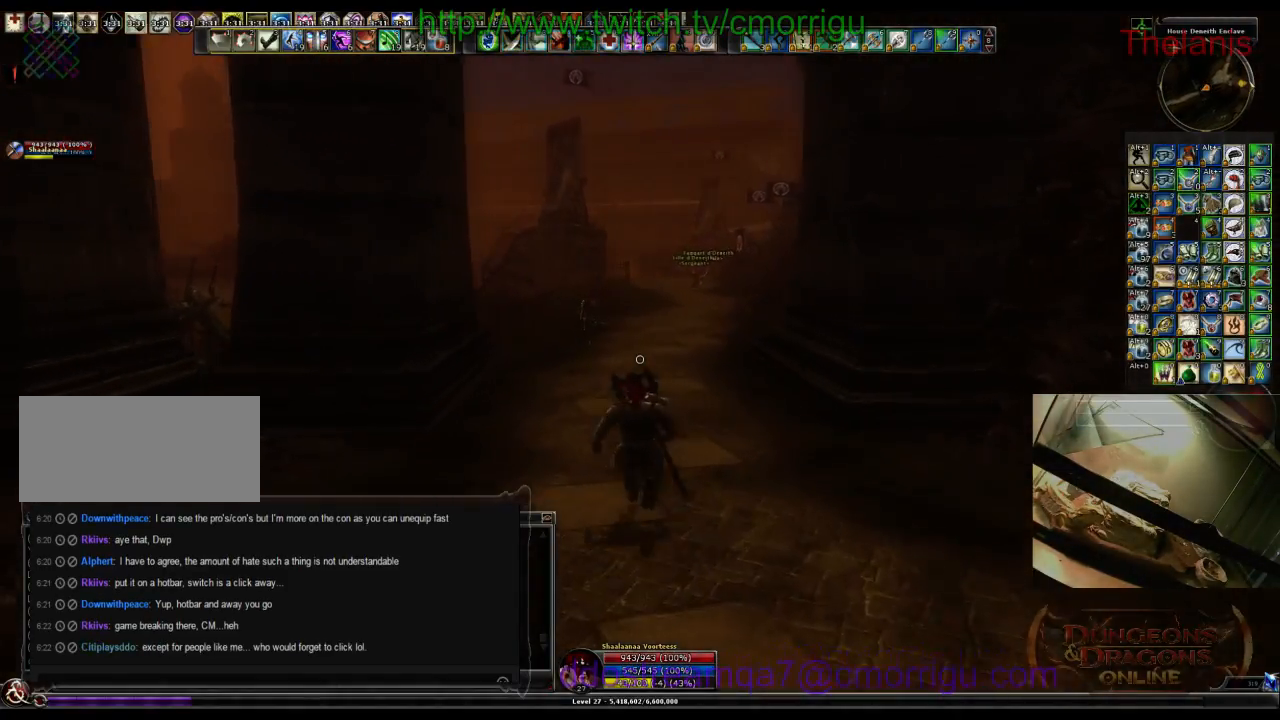
{"keys": ["w"], "events": []}
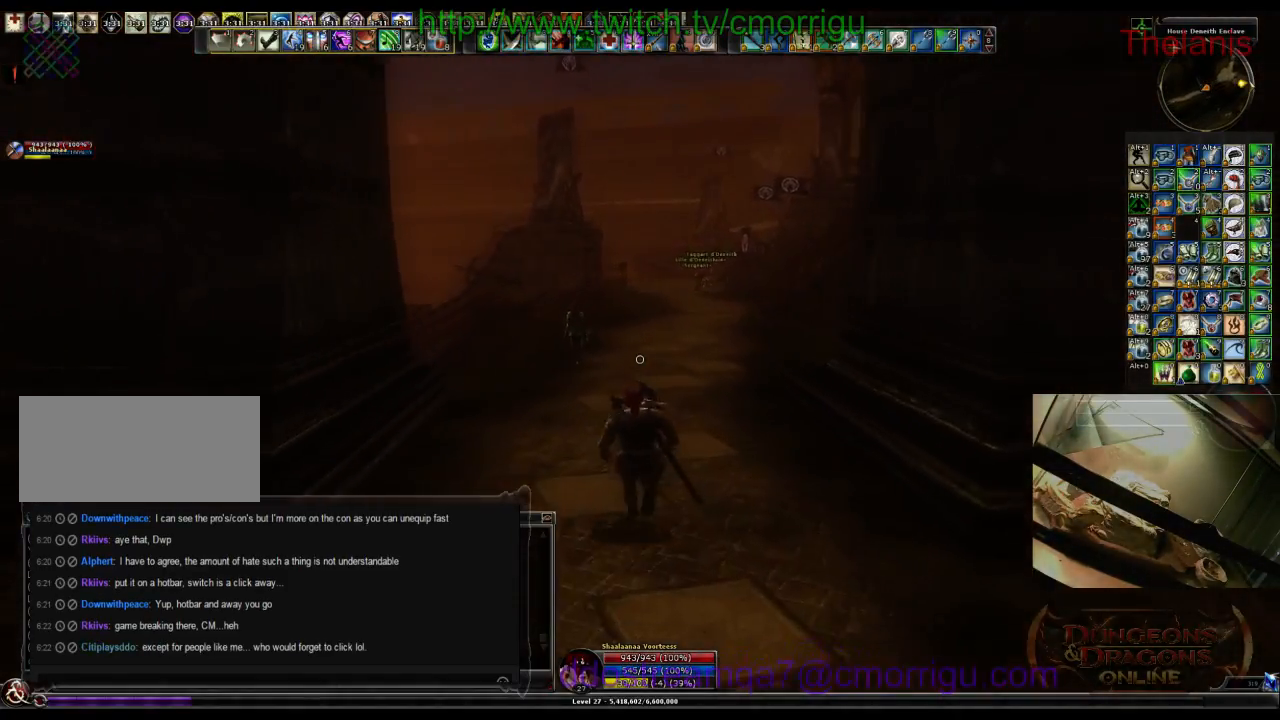
{"keys": ["w"], "events": []}
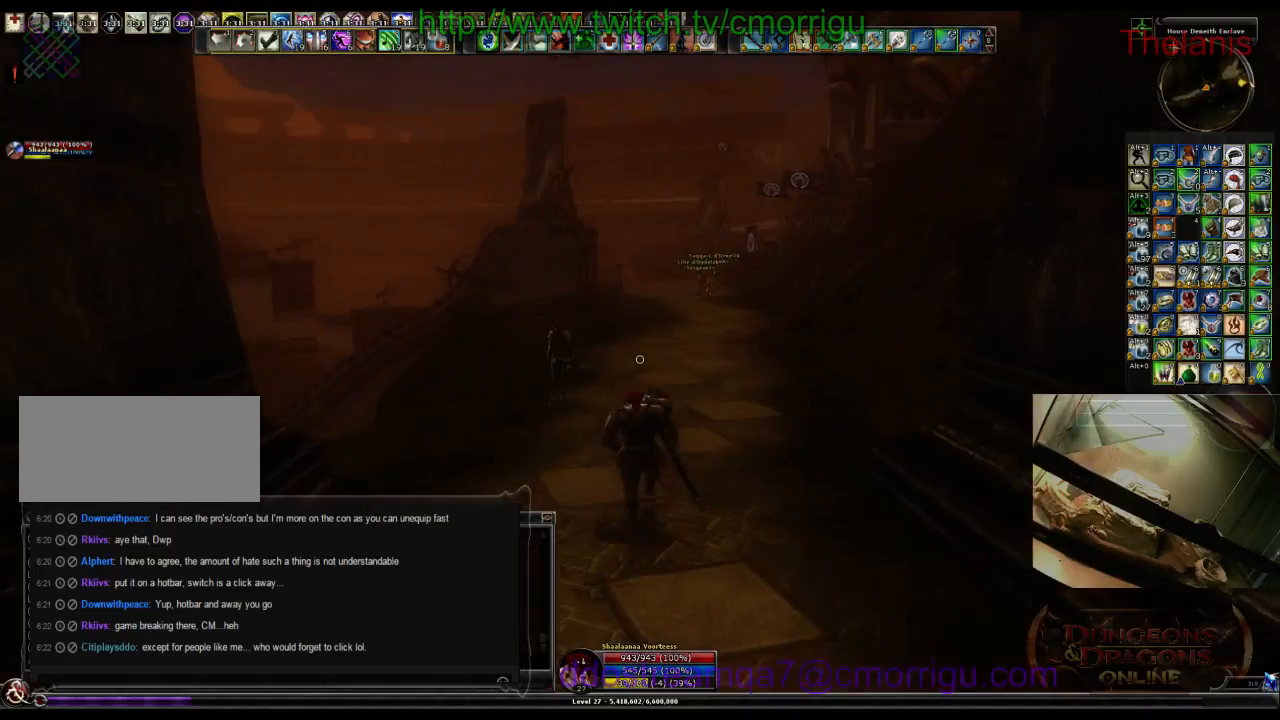
{"keys": ["w"], "events": []}
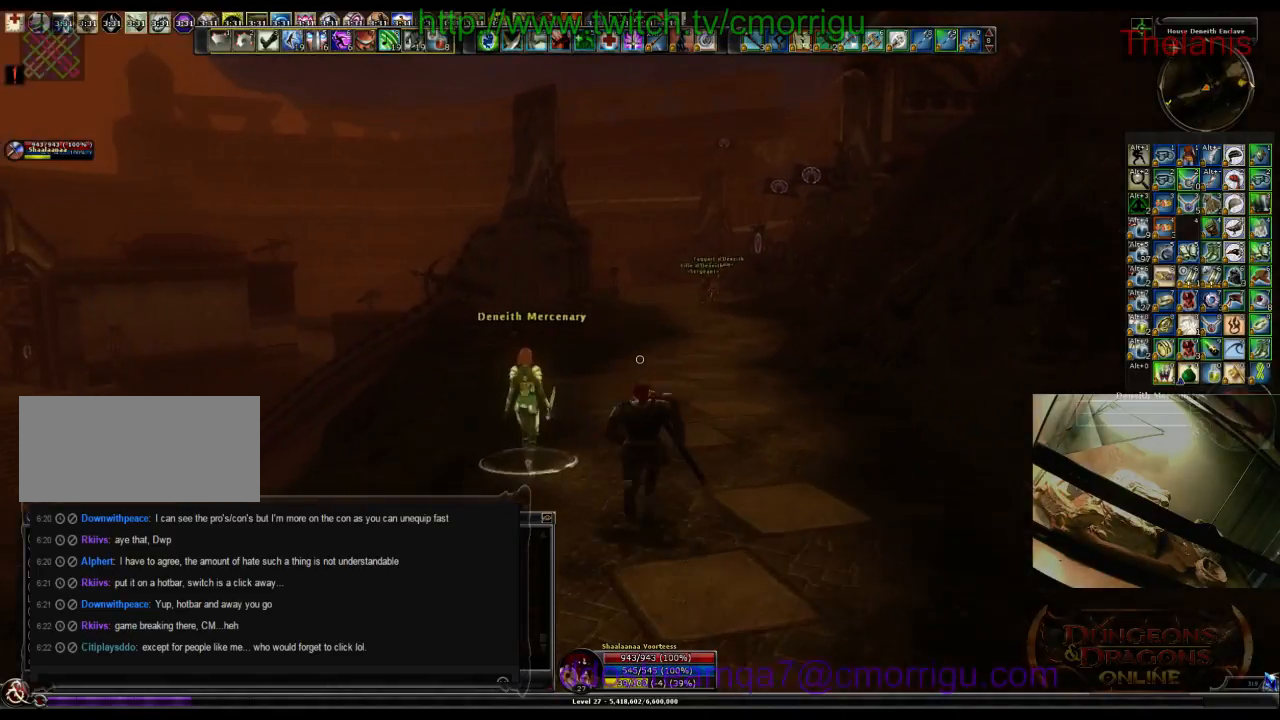
{"keys": ["w"], "events": []}
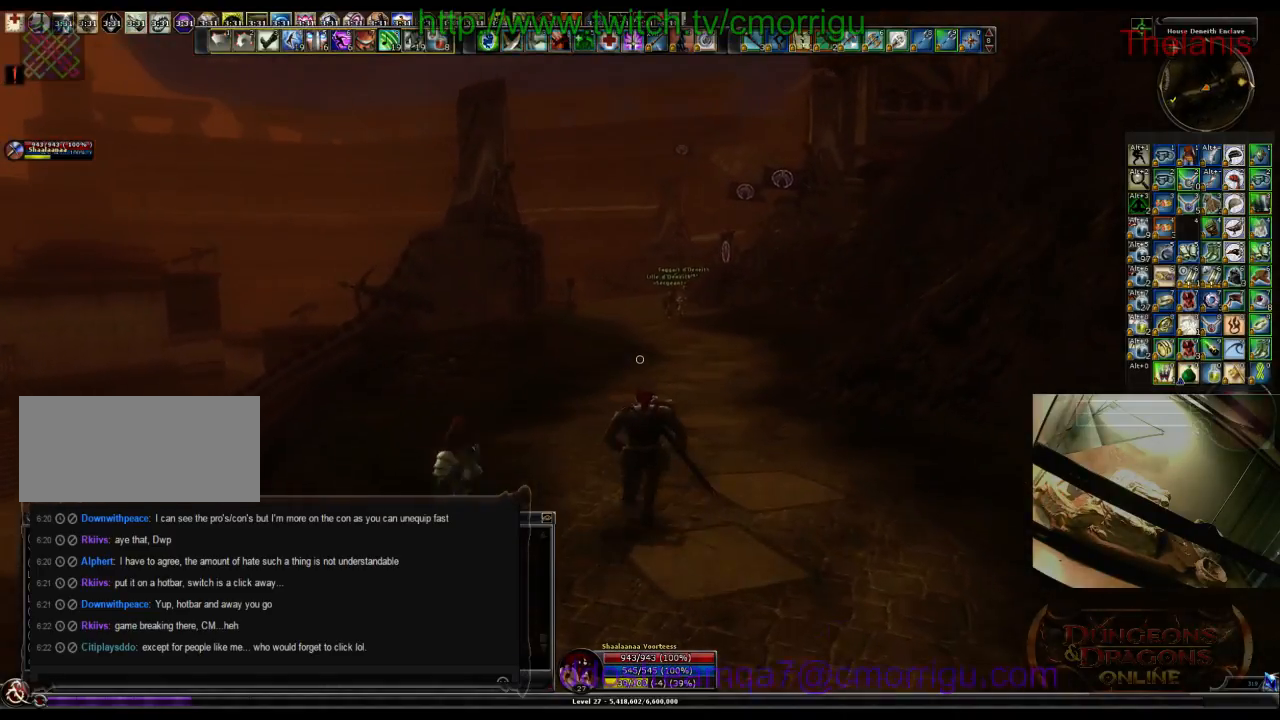
{"keys": ["w"], "events": []}
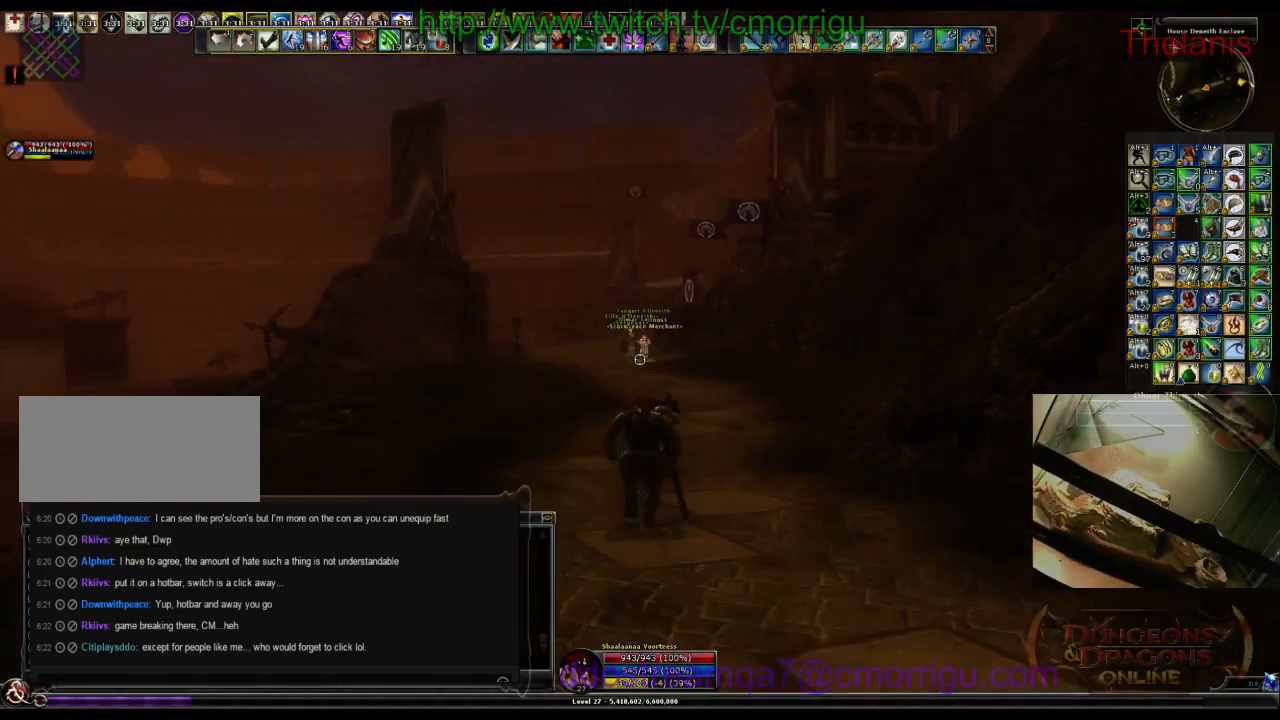
{"keys": ["w"], "events": []}
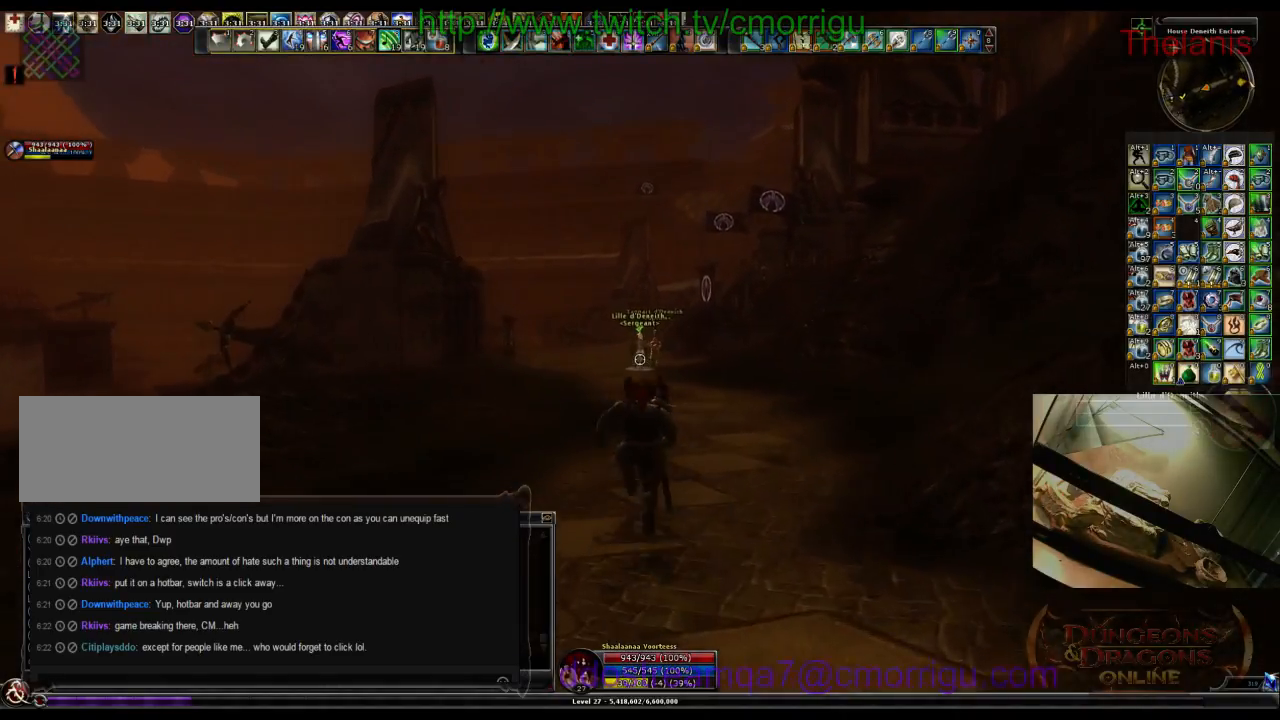
{"keys": ["w"], "events": []}
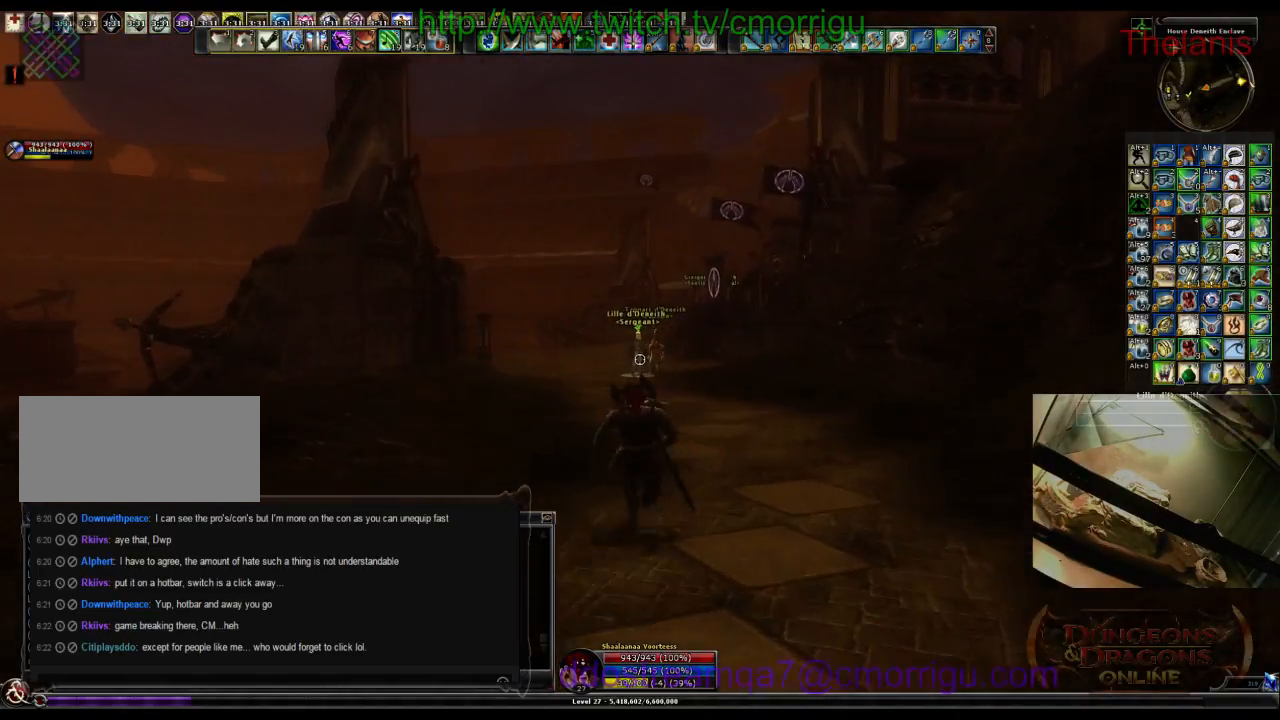
{"keys": ["w"], "events": []}
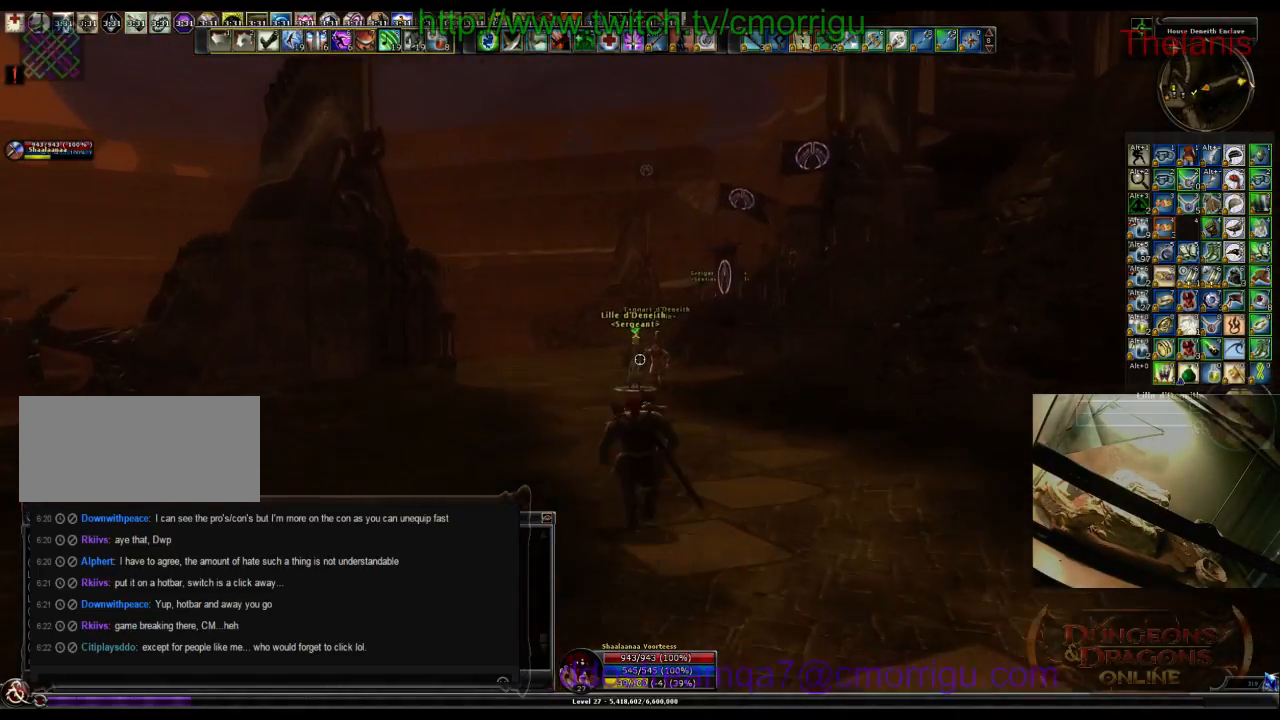
{"keys": ["w"], "events": []}
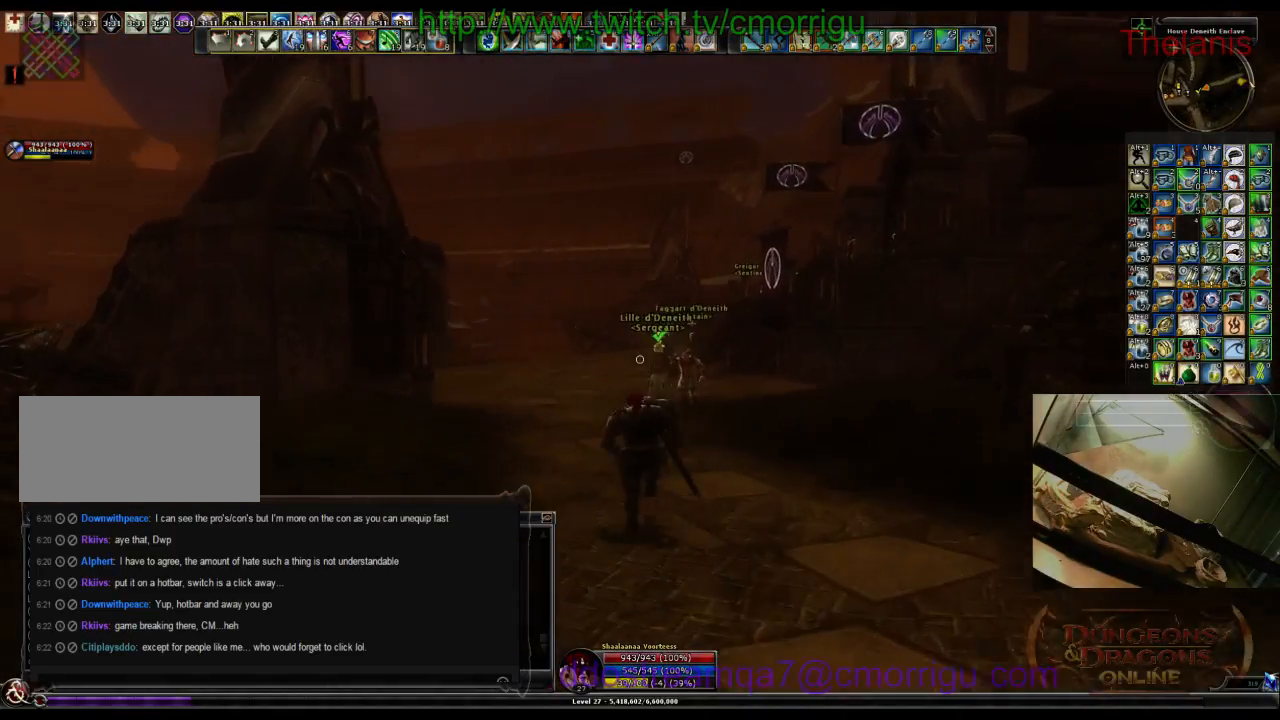
{"keys": ["w"], "events": []}
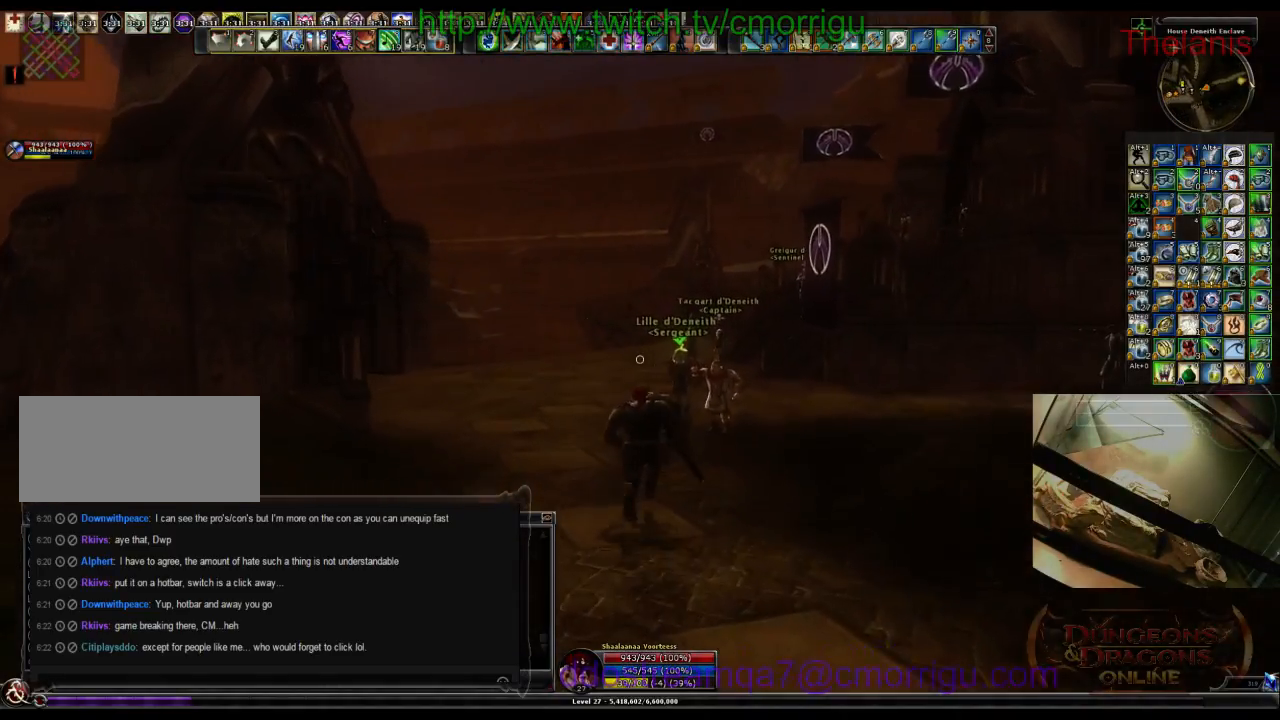
{"keys": ["w"], "events": []}
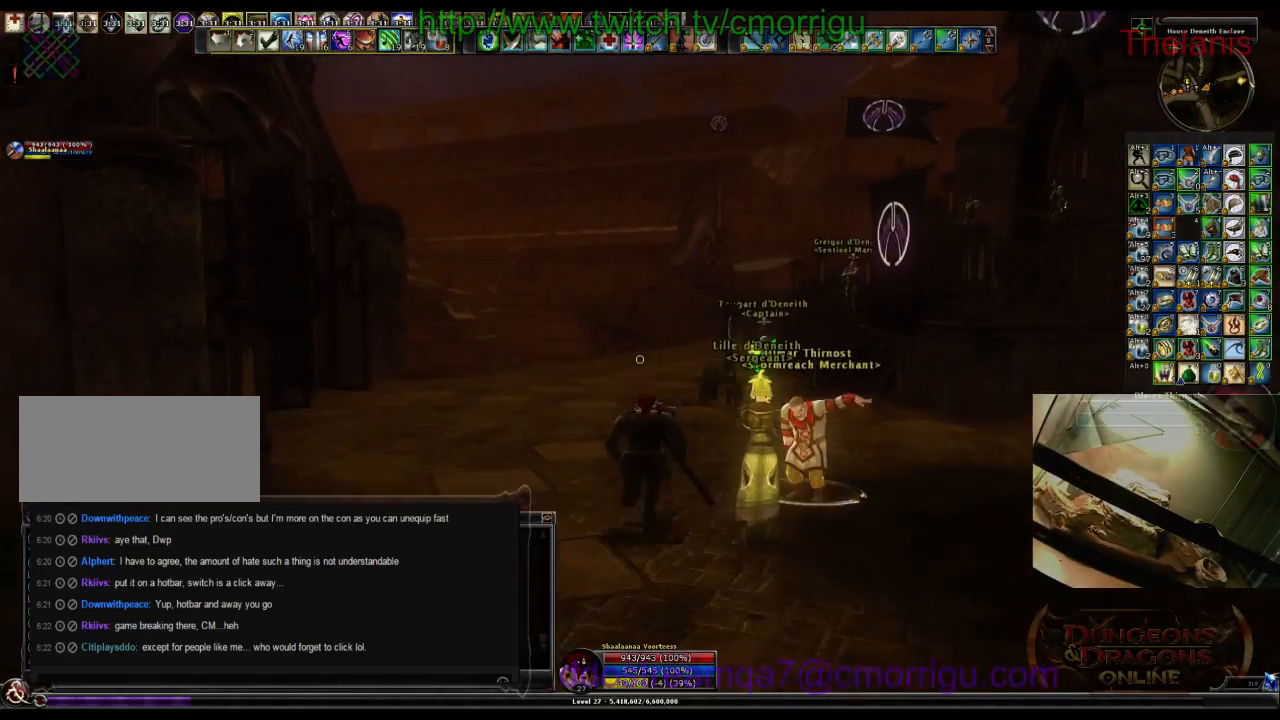
{"keys": ["w"], "events": []}
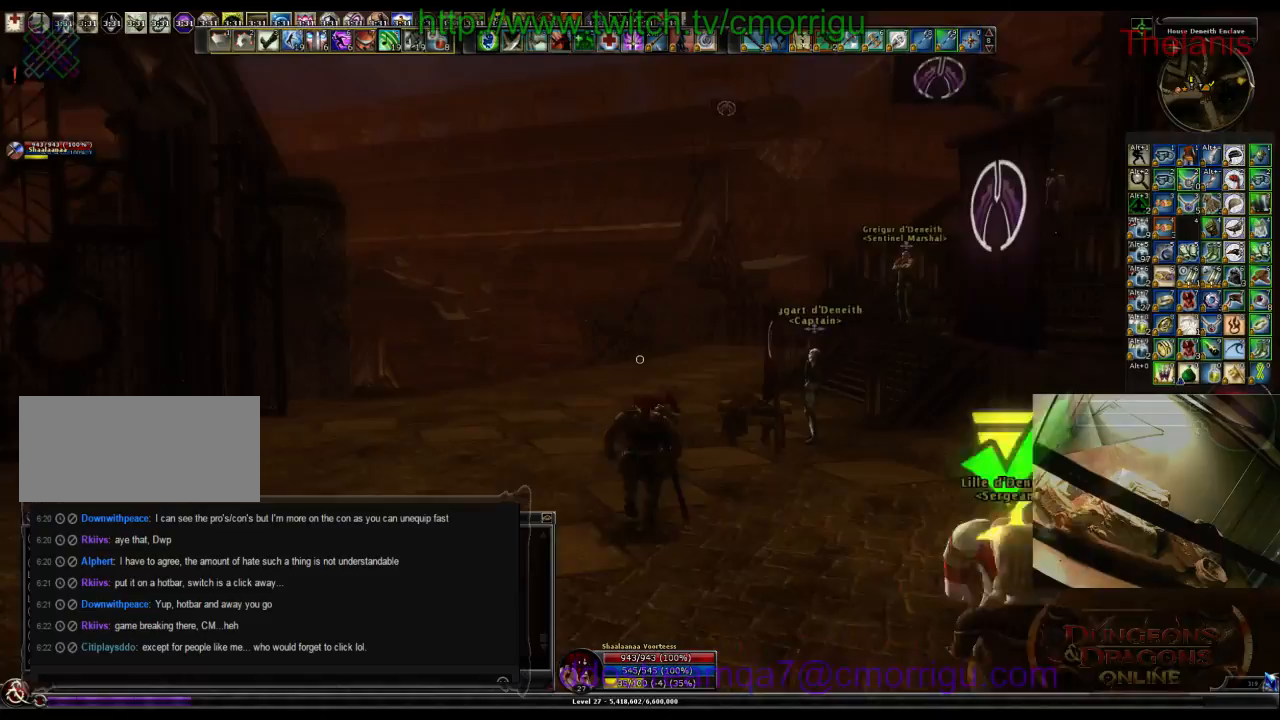
{"keys": ["w"], "events": []}
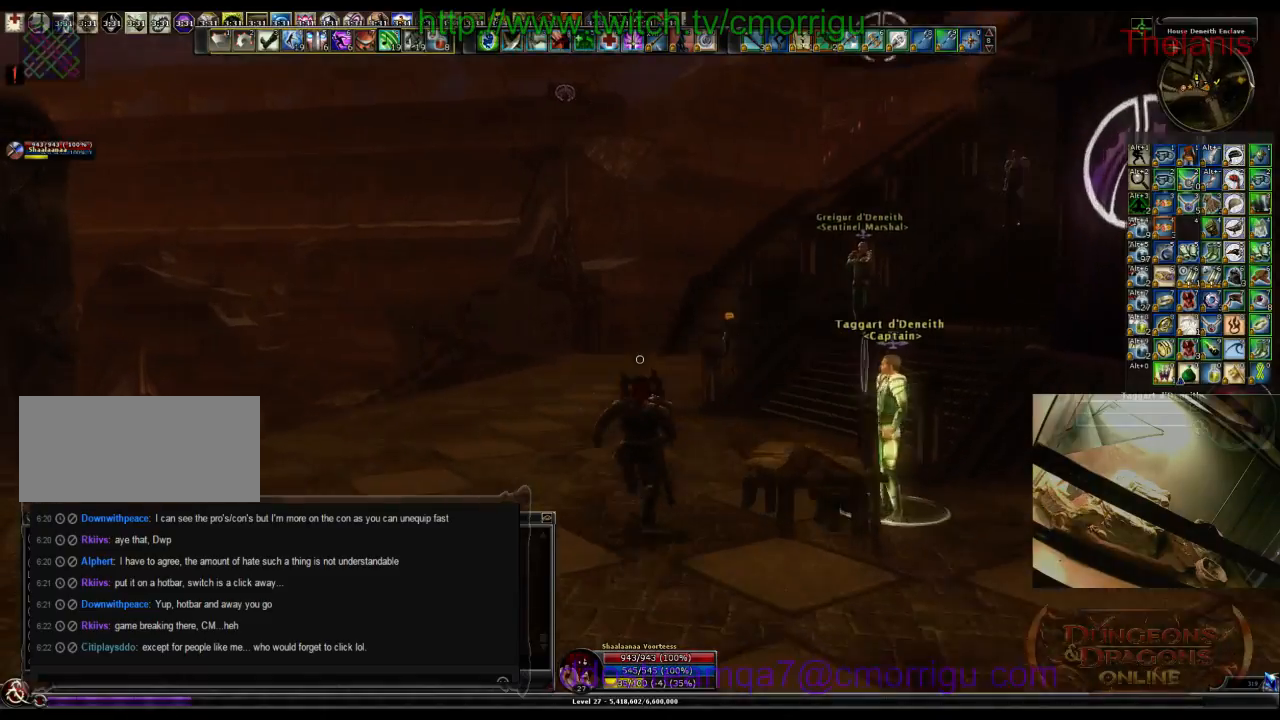
{"keys": ["w"], "events": []}
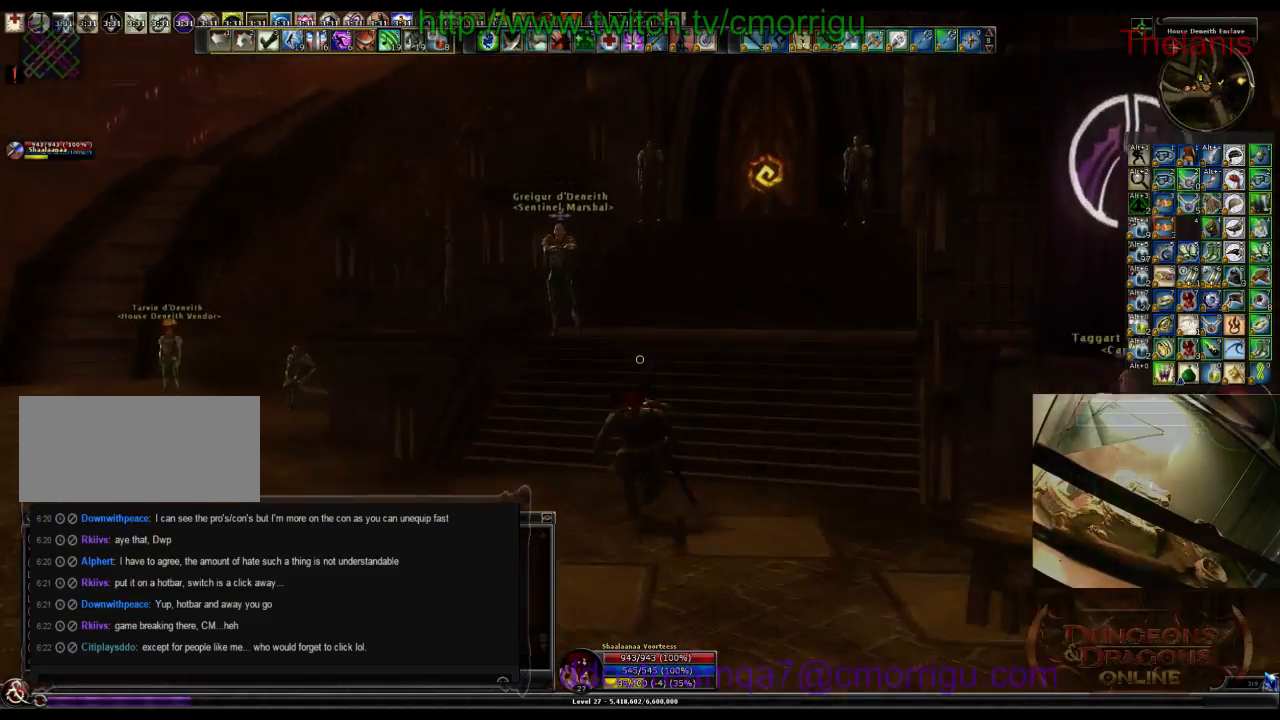
{"keys": ["w"], "events": []}
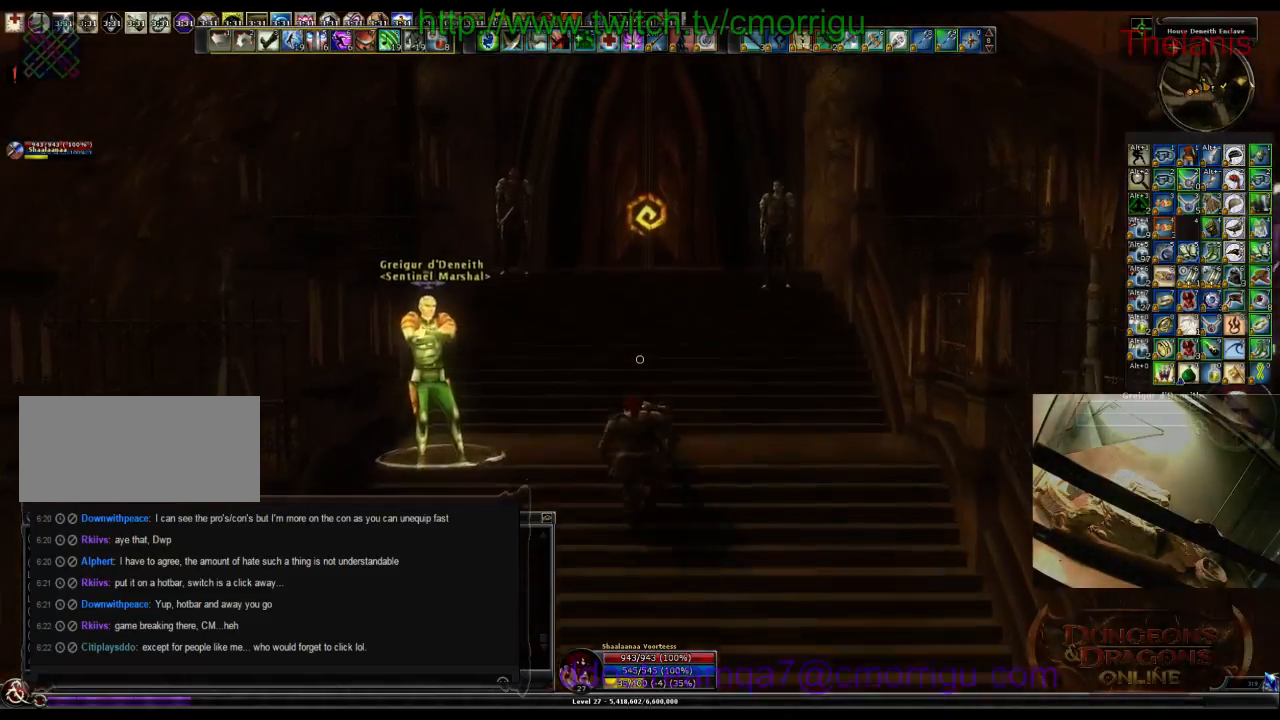
{"keys": [], "events": [[500, "w", "up"]]}